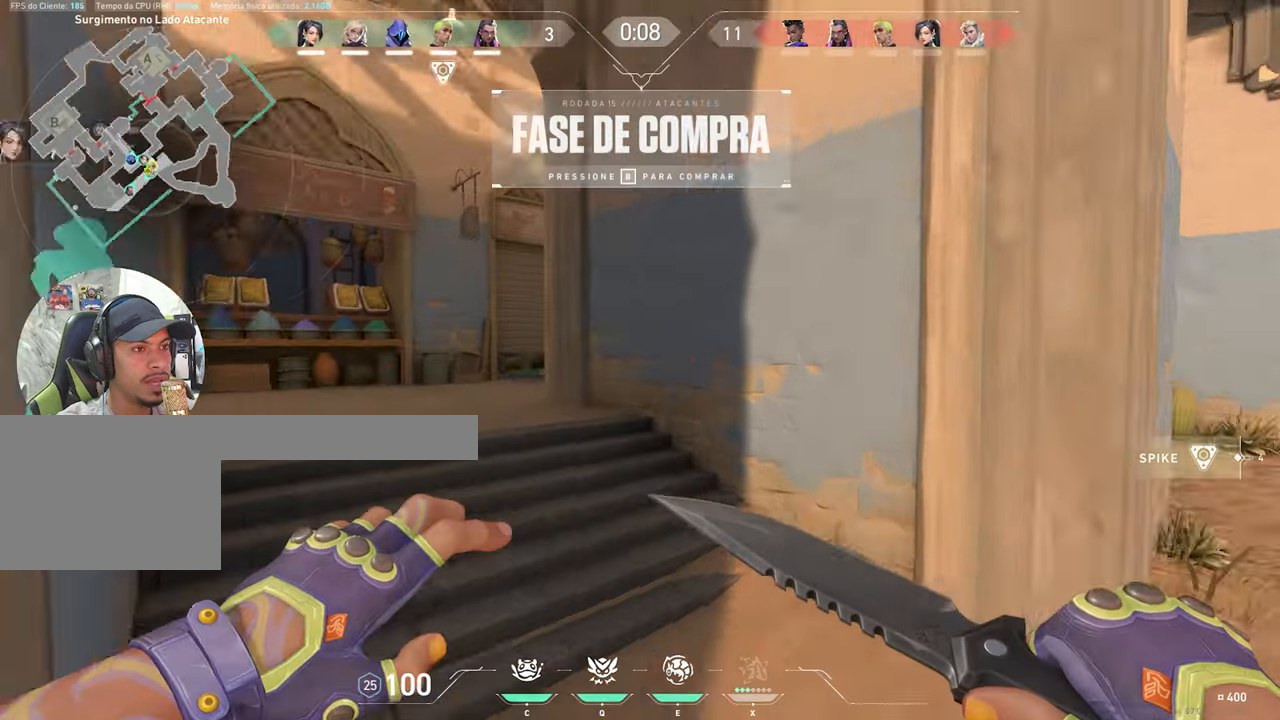
Gameplay with keyboard and mouse; each line is a JSON object with the keys and mouse buttons held at the frame after it. "events" lists presses ("down") and releases ("up") of "1", "2", "3", "4", "5", "a", "alt", "c", "caps_lock", "ctrl", "d", "e", "f", "g", "q", "r", "s", "shift", "space", "t", "tab", "v", "w", "x", "z", "mouse_left", "mouse_wheel" and "mouse_right" between this image and that frame as [ms after this image, input, new state], when the widget could be followed in between. "mouse_left", "mouse_wheel", "mouse_right" = the "left", "wheel", "right" buttons of the "mouse" list. No other keys are recorded. "wheel" means that the mouse wheel is clicked or scrolled. "mouse_move" is the direction in which the mouse moves at that frame (one of eight, or "still"), when it could be read.
{"keys": ["caps_lock", "w"], "mouse": [], "mouse_move": "down-left", "events": [[384, "caps_lock", "down"]]}
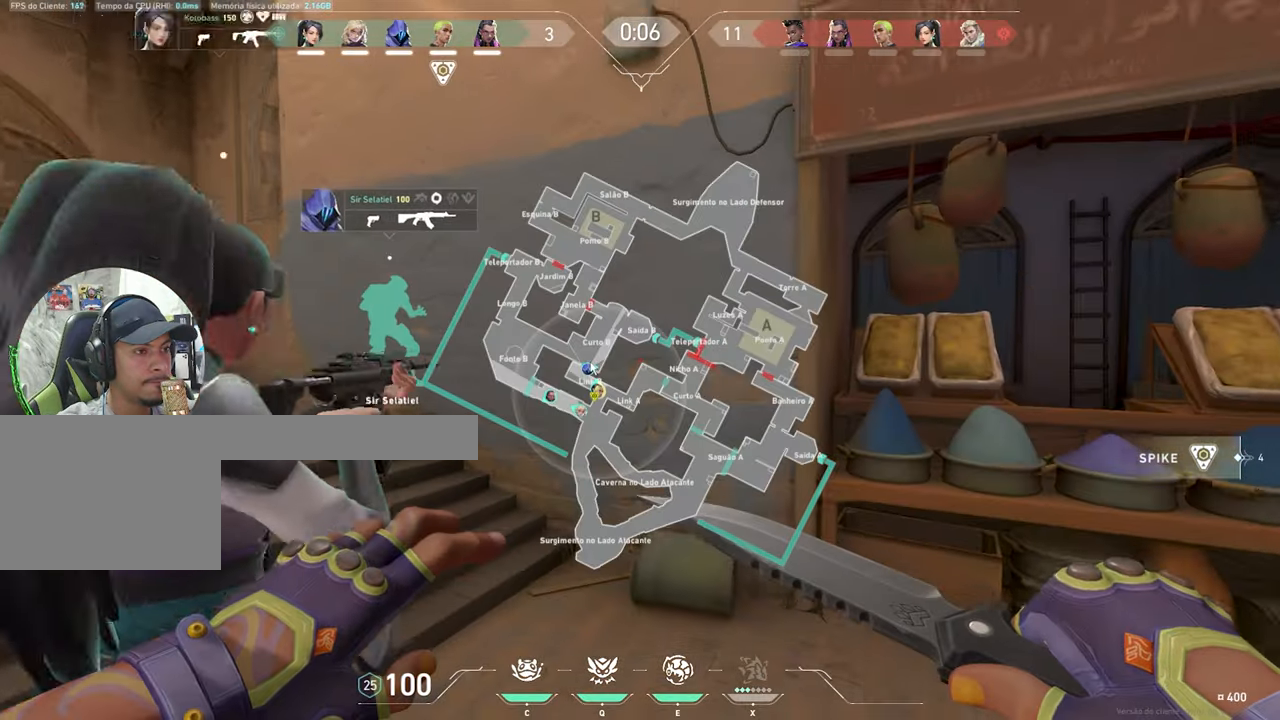
{"keys": ["caps_lock", "w"], "mouse": [], "mouse_move": "still", "events": []}
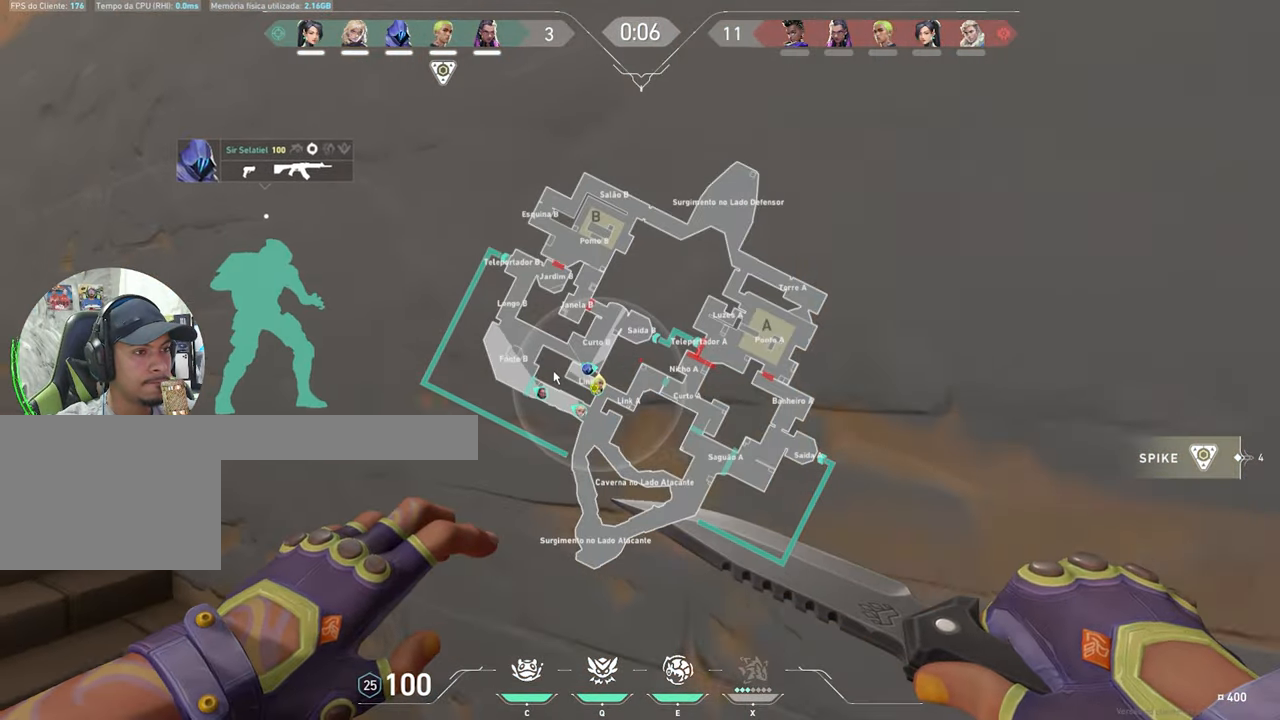
{"keys": ["a", "caps_lock"], "mouse": [], "mouse_move": "still", "events": [[150, "a", "down"], [200, "w", "up"]]}
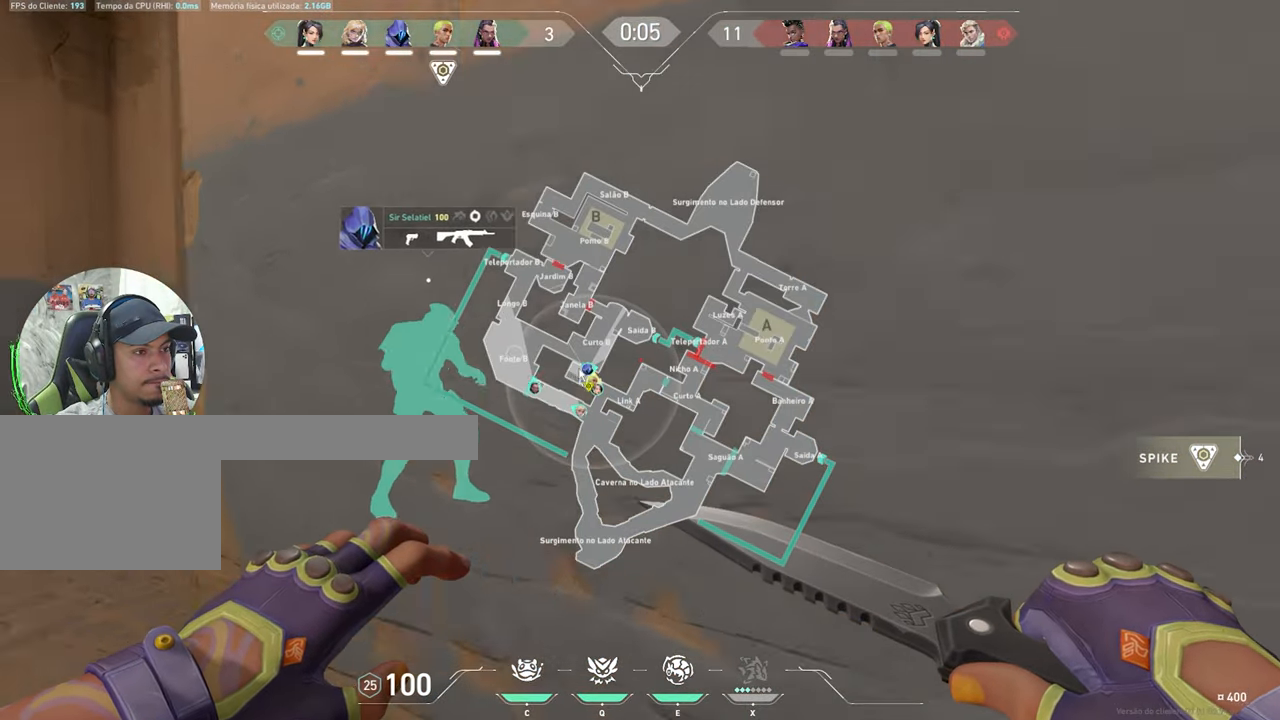
{"keys": ["caps_lock"], "mouse": [], "mouse_move": "still", "events": [[367, "a", "up"], [417, "mouse_left", "down"], [500, "mouse_left", "up"]]}
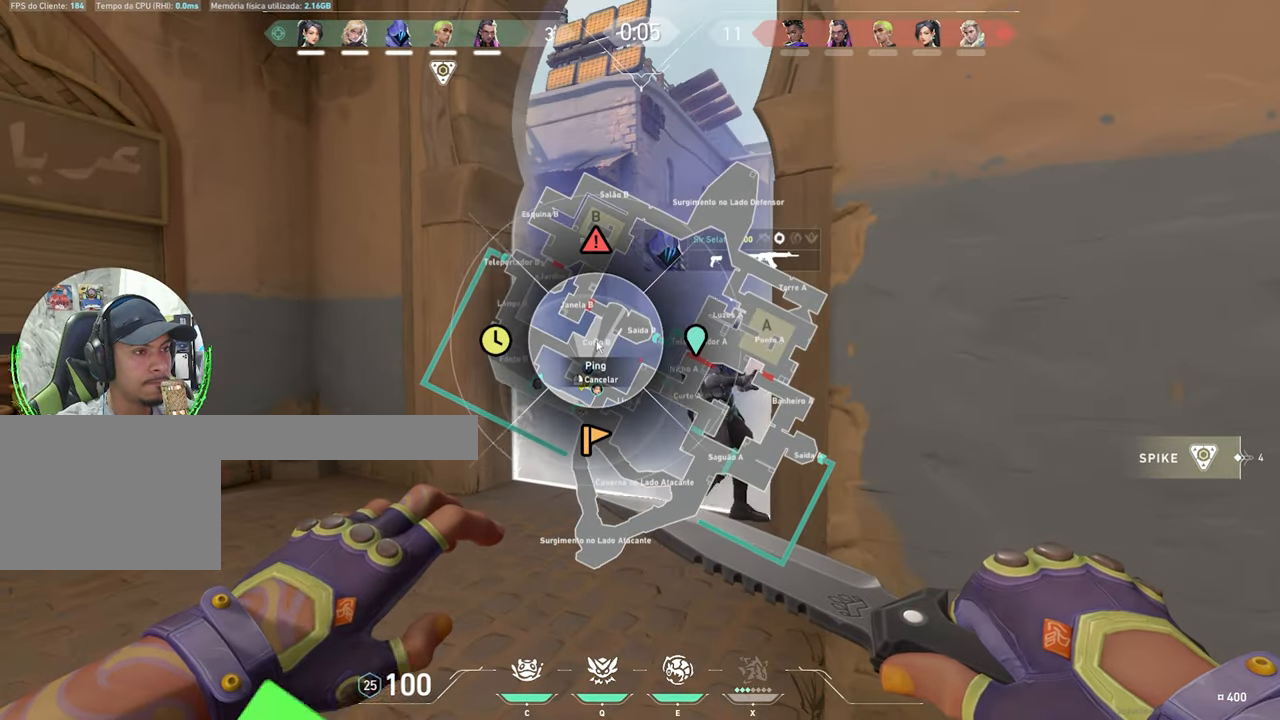
{"keys": ["caps_lock"], "mouse": [], "mouse_move": "up-left", "events": [[200, "mouse_left", "down"], [284, "mouse_left", "up"]]}
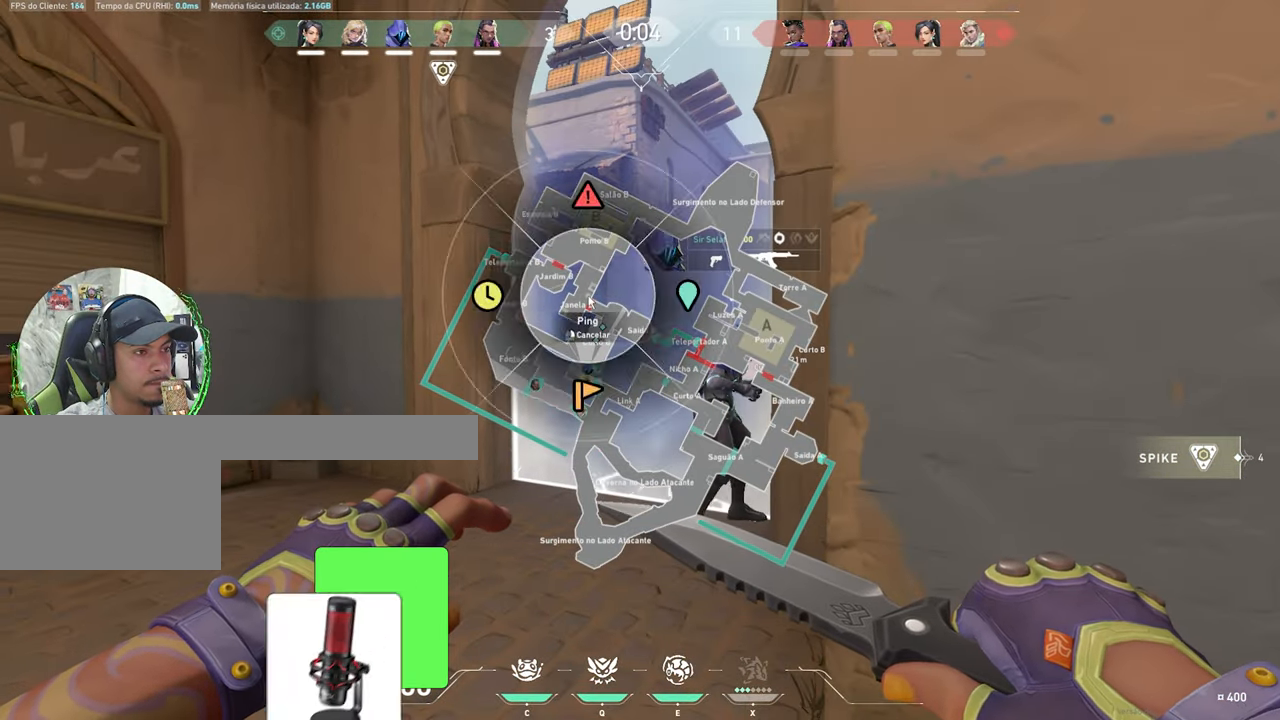
{"keys": ["a", "w"], "mouse": [], "mouse_move": "still", "events": [[17, "mouse_left", "down"], [100, "mouse_left", "up"], [384, "caps_lock", "up"], [384, "w", "down"], [434, "a", "down"]]}
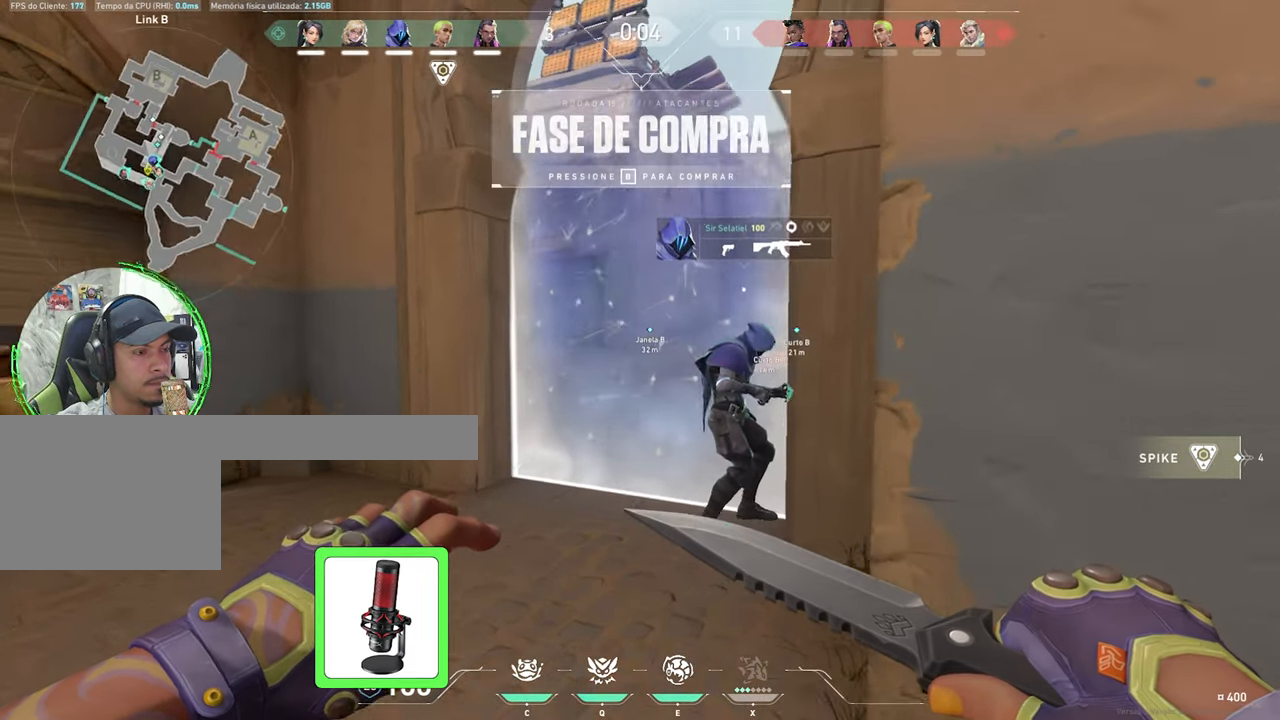
{"keys": ["a"], "mouse": ["wheel"], "mouse_move": "up-right", "events": [[84, "w", "up"], [217, "mouse_wheel", "down"], [217, "s", "down"], [317, "a", "up"], [317, "d", "down"], [317, "mouse_wheel", "up"], [367, "s", "up"], [467, "a", "down"], [467, "d", "up"], [467, "mouse_wheel", "down"]]}
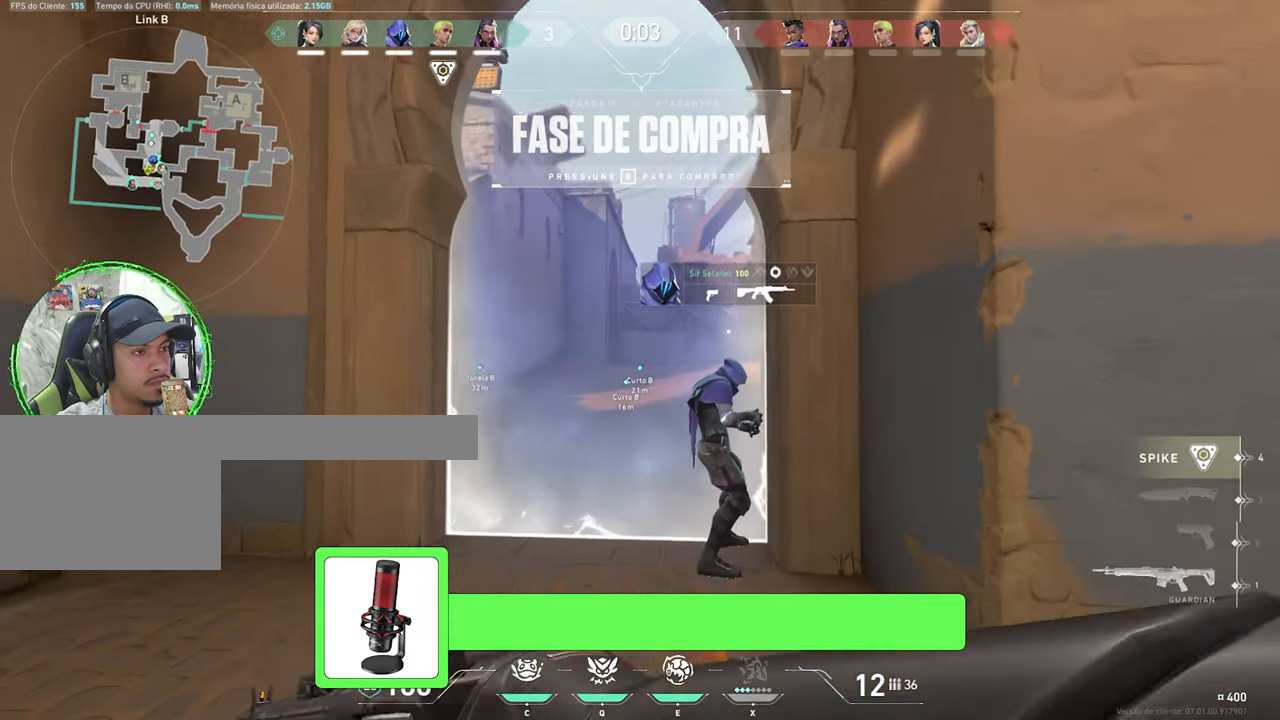
{"keys": ["d"], "mouse": [], "mouse_move": "still", "events": [[50, "mouse_wheel", "up"], [100, "a", "up"], [200, "d", "down"], [284, "a", "down"], [350, "d", "up"], [350, "mouse_wheel", "down"], [400, "a", "up"], [434, "d", "down"], [434, "mouse_wheel", "up"]]}
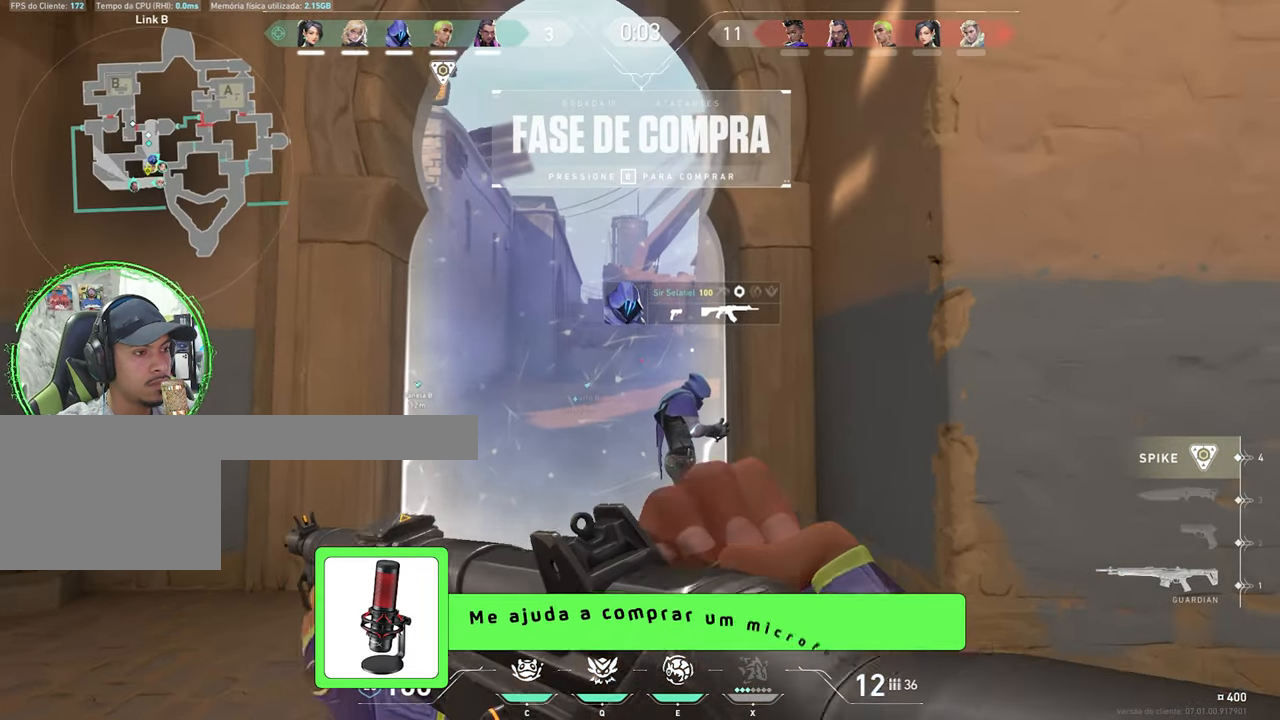
{"keys": ["a"], "mouse": [], "mouse_move": "still", "events": [[117, "a", "down"], [117, "d", "up"], [217, "a", "up"], [267, "d", "down"], [267, "mouse_wheel", "down"], [317, "mouse_wheel", "up"], [450, "d", "up"], [500, "a", "down"]]}
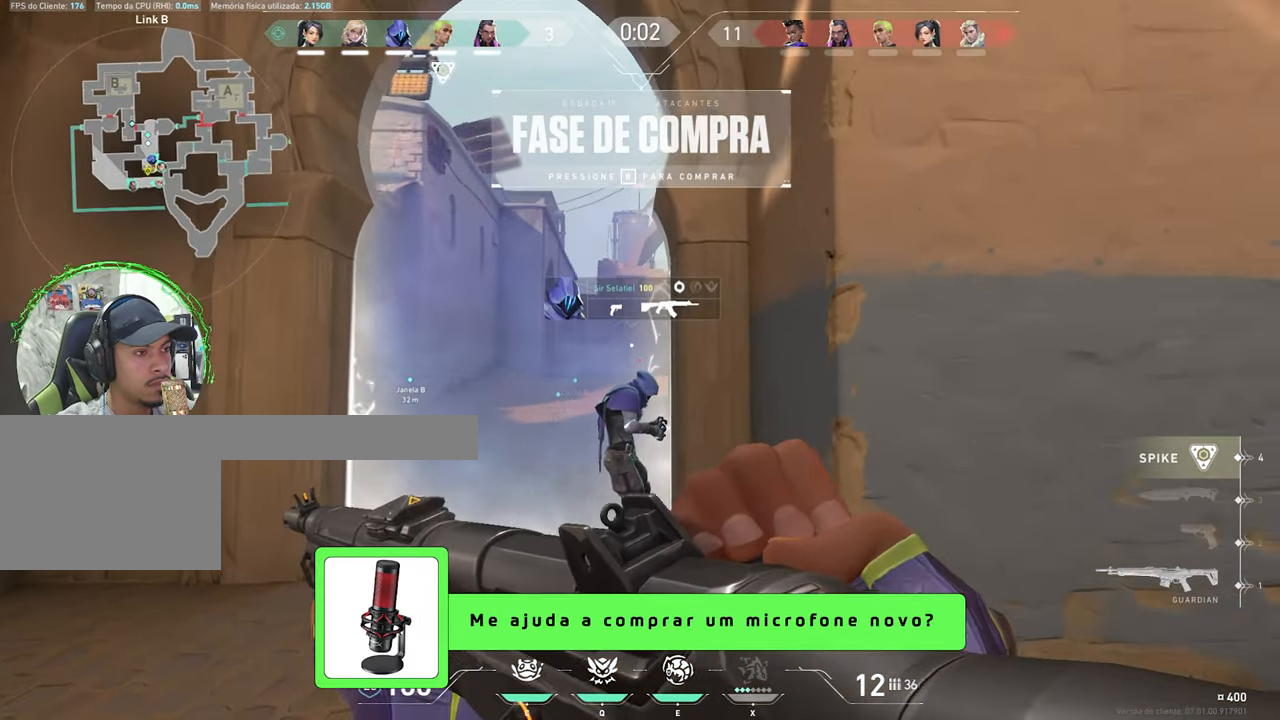
{"keys": ["w"], "mouse": [], "mouse_move": "still", "events": [[84, "a", "up"], [84, "mouse_wheel", "down"], [134, "d", "down"], [134, "mouse_wheel", "up"], [284, "a", "down"], [284, "d", "up"], [366, "w", "down"], [416, "a", "up"]]}
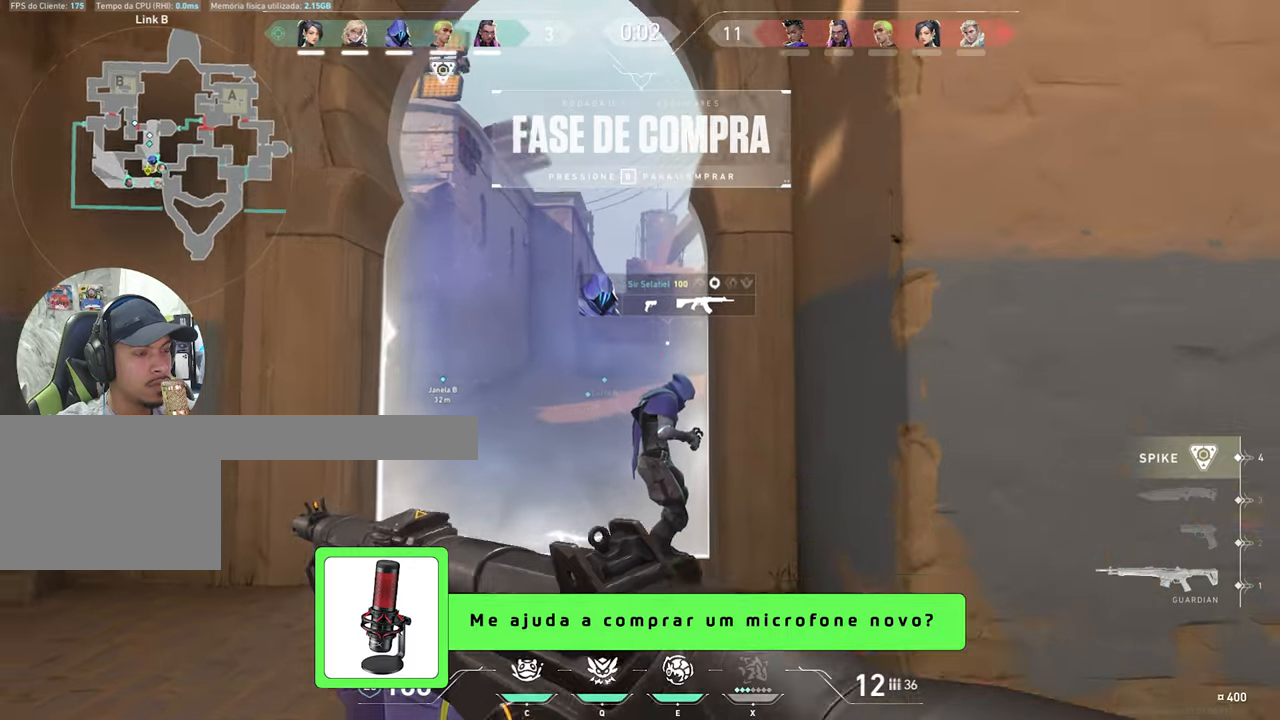
{"keys": ["a", "shift", "w"], "mouse": [], "mouse_move": "up-left", "events": [[150, "shift", "down"], [483, "a", "down"]]}
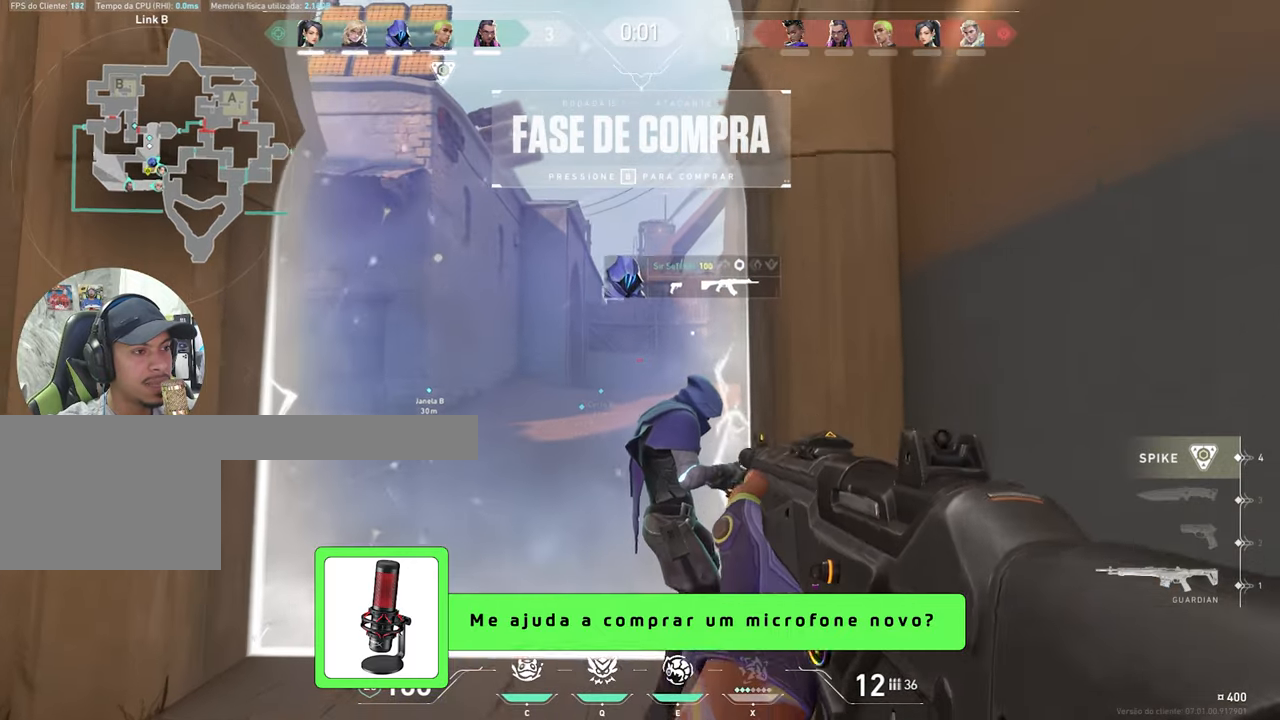
{"keys": ["a", "shift", "w"], "mouse": [], "mouse_move": "down-left", "events": [[216, "a", "up"], [350, "a", "down"]]}
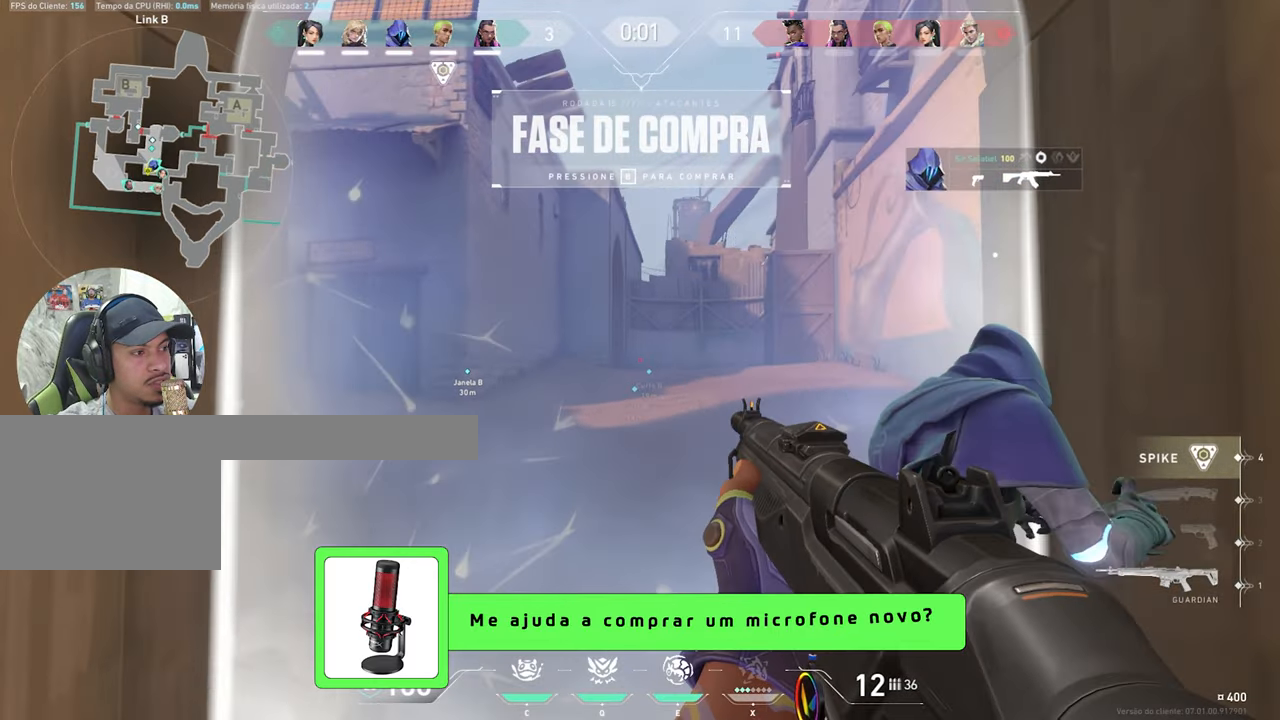
{"keys": ["shift", "w"], "mouse": [], "mouse_move": "still", "events": [[100, "a", "up"], [233, "d", "down"], [283, "d", "up"]]}
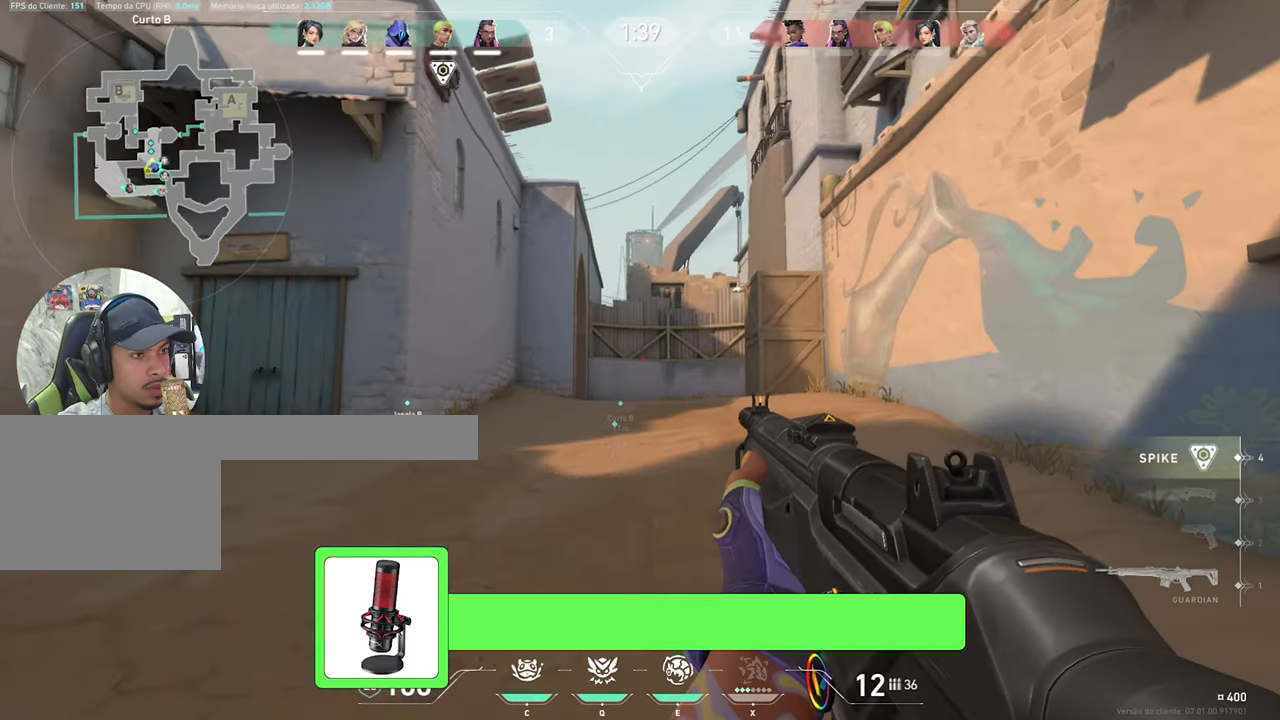
{"keys": ["shift", "w"], "mouse": [], "mouse_move": "still", "events": [[216, "a", "down"], [366, "a", "up"]]}
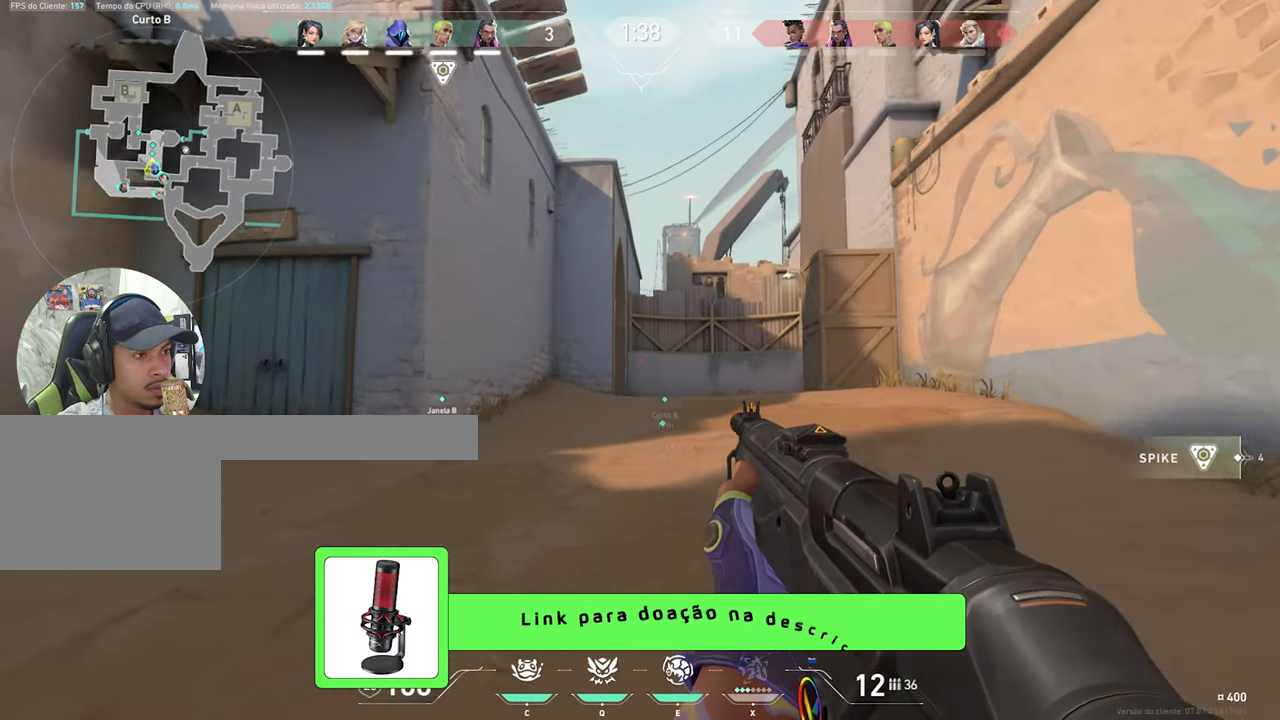
{"keys": ["d", "shift", "w"], "mouse": [], "mouse_move": "still", "events": [[200, "d", "down"]]}
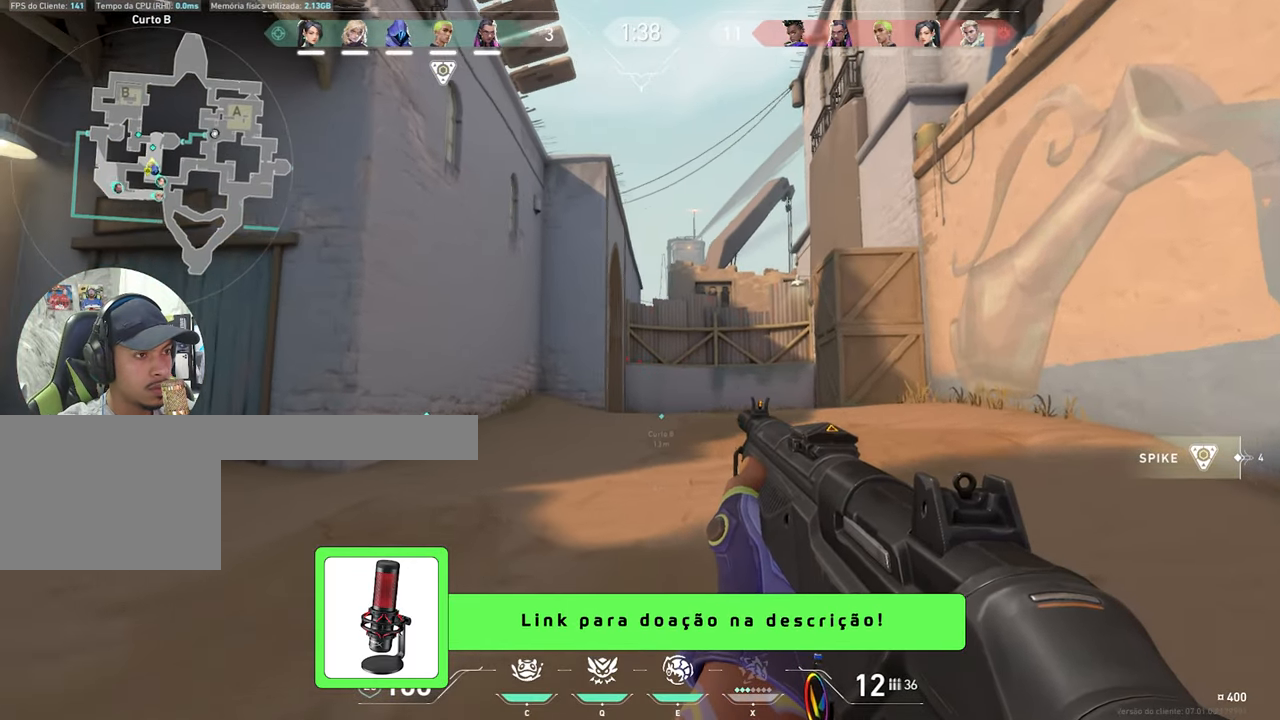
{"keys": ["ctrl", "shift"], "mouse": [], "mouse_move": "still", "events": [[216, "ctrl", "down"], [216, "d", "up"], [216, "mouse_left", "down"], [216, "w", "up"], [283, "mouse_left", "up"], [333, "mouse_left", "down"], [433, "mouse_left", "up"]]}
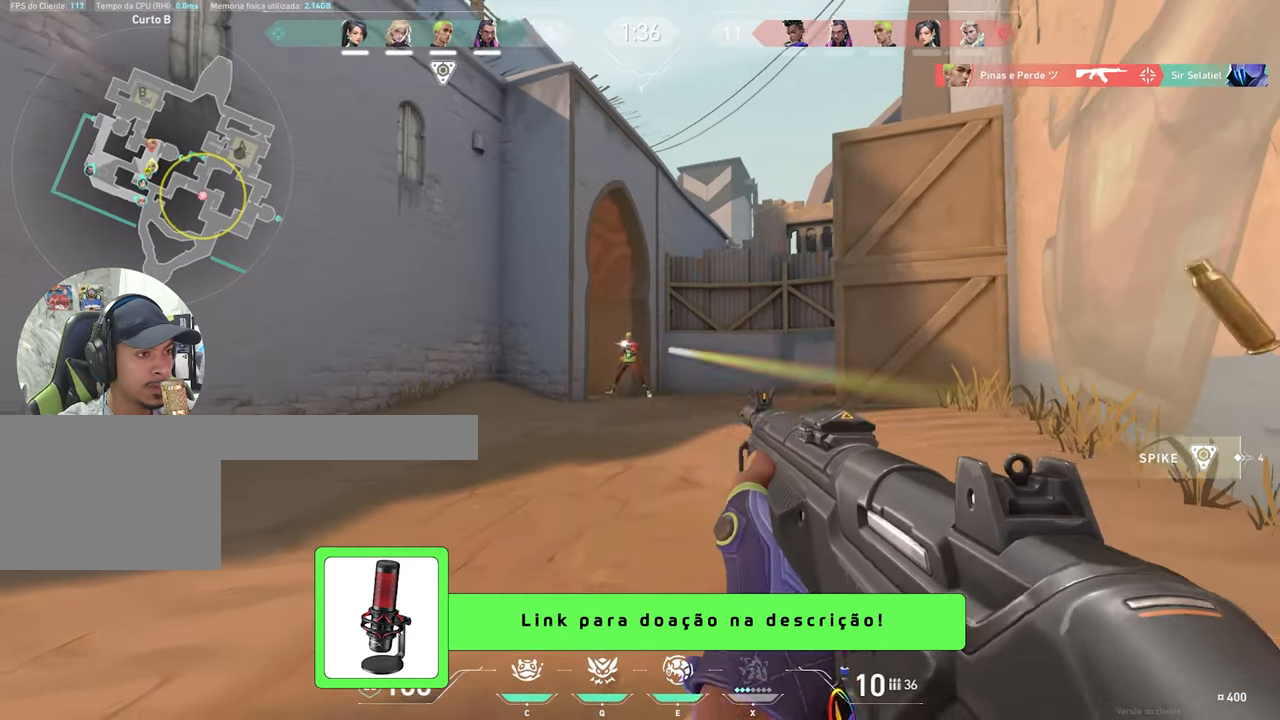
{"keys": ["ctrl", "shift"], "mouse": ["left"], "mouse_move": "still", "events": [[16, "mouse_left", "down"], [100, "mouse_left", "up"], [150, "mouse_left", "down"], [250, "mouse_left", "up"], [300, "mouse_left", "down"], [400, "mouse_left", "up"], [483, "mouse_left", "down"]]}
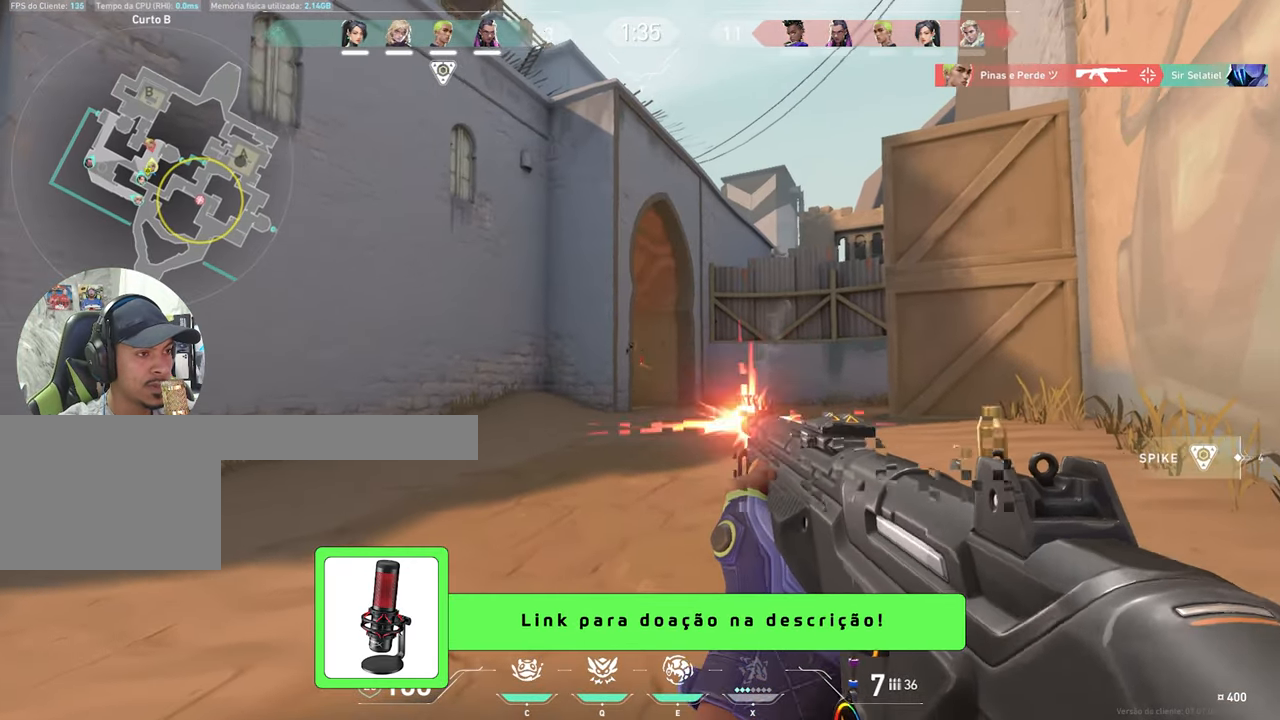
{"keys": ["d", "shift", "w"], "mouse": [], "mouse_move": "still", "events": [[83, "mouse_left", "up"], [133, "ctrl", "up"], [216, "w", "down"], [316, "d", "down"]]}
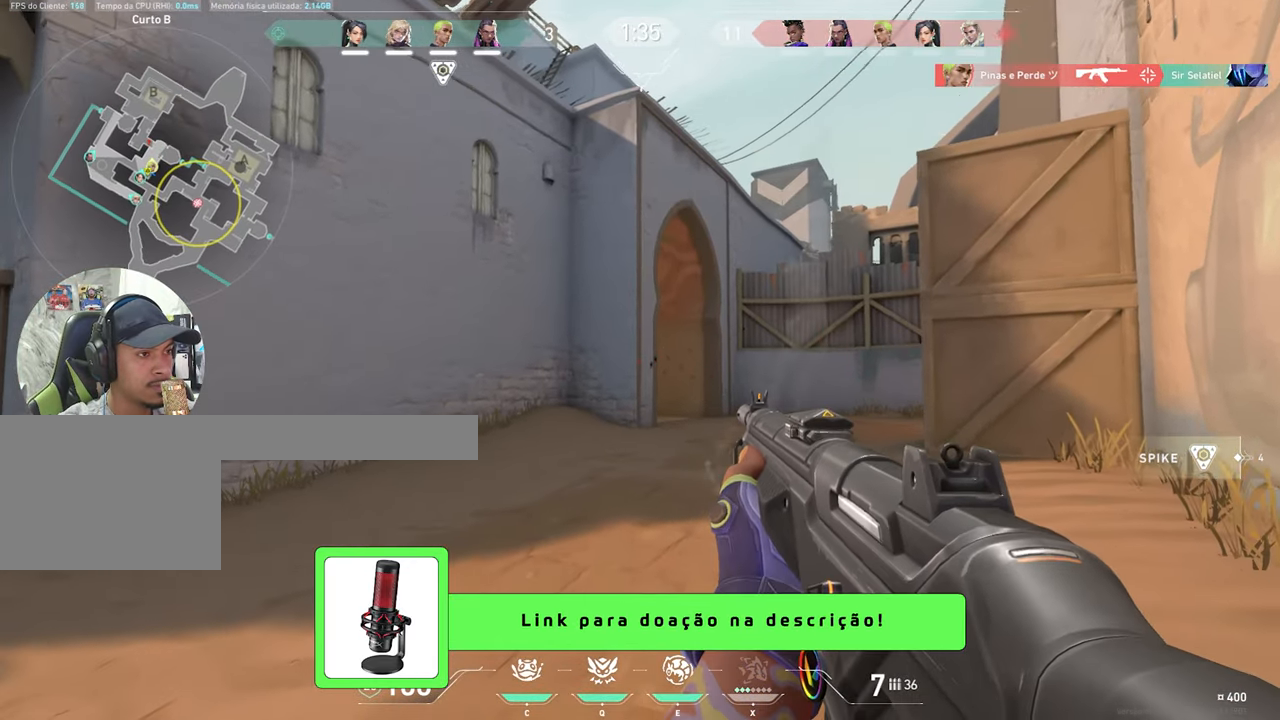
{"keys": ["d", "shift", "w"], "mouse": [], "mouse_move": "still", "events": []}
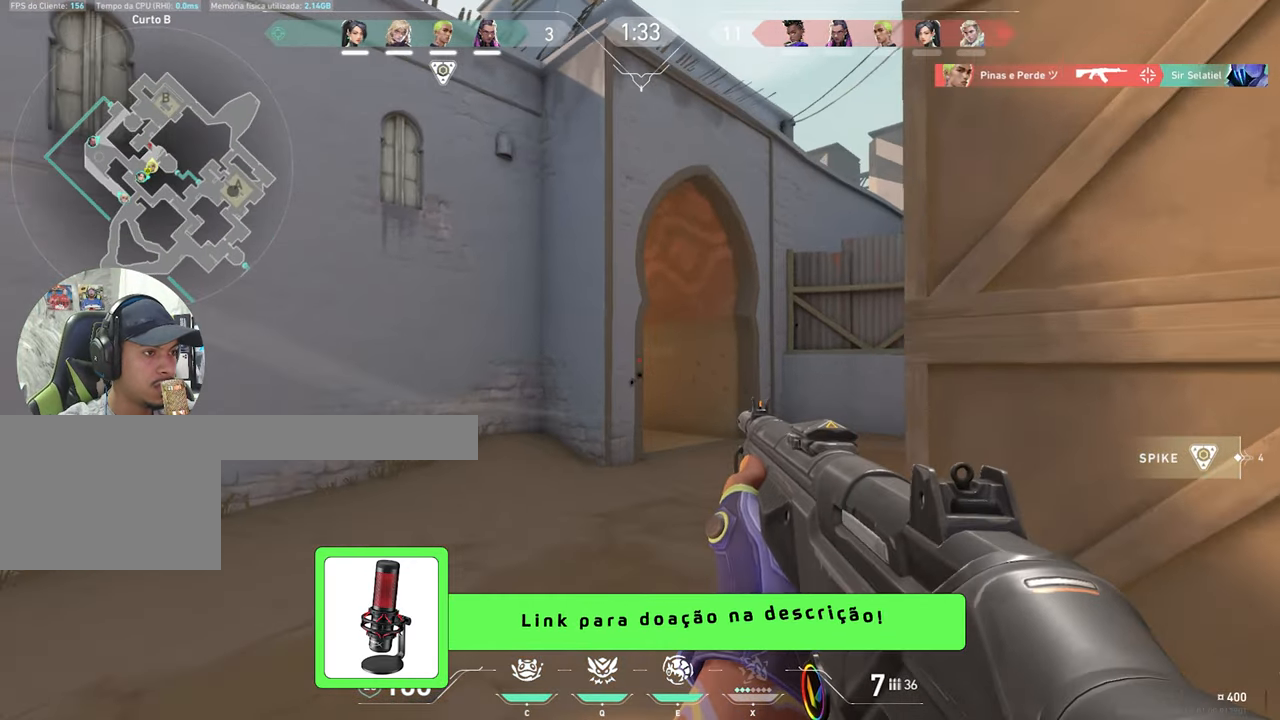
{"keys": ["shift"], "mouse": [], "mouse_move": "still", "events": [[33, "d", "up"], [266, "c", "down"], [350, "c", "up"], [417, "mouse_left", "down"], [417, "w", "up"], [450, "mouse_left", "up"]]}
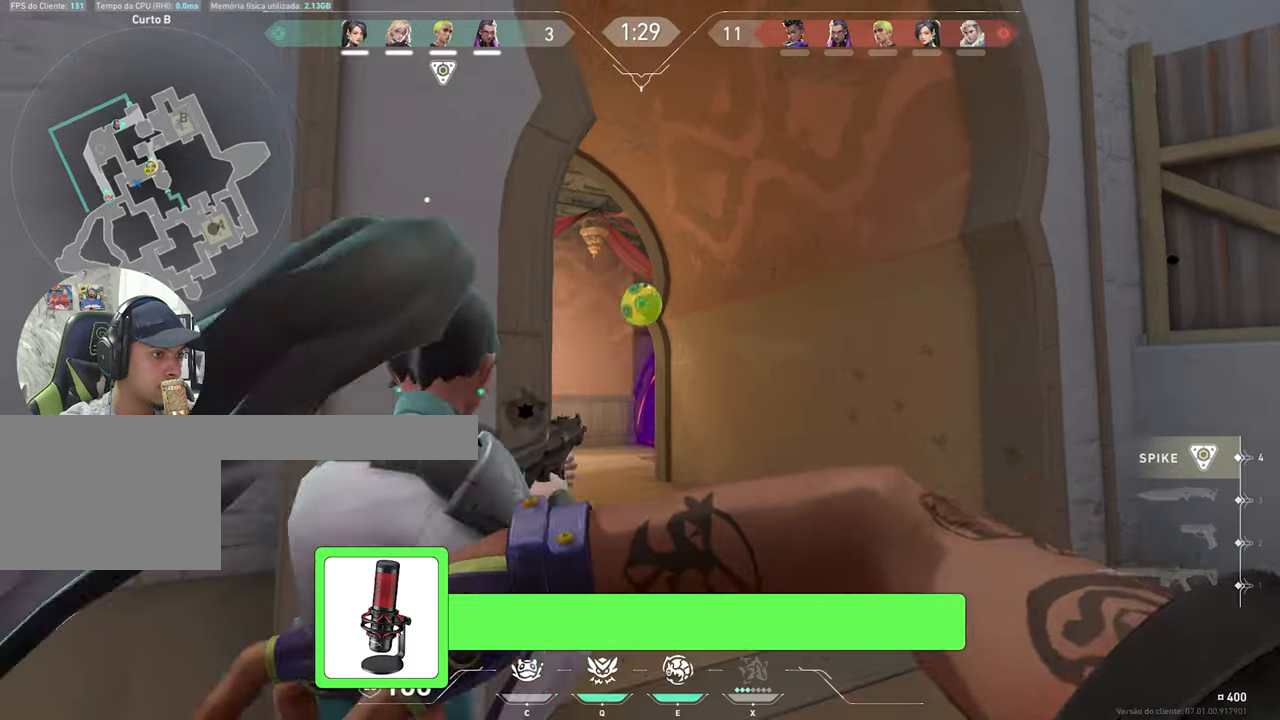
{"keys": [], "mouse": [], "mouse_move": "still", "events": [[150, "a", "down"], [250, "shift", "up"], [483, "a", "up"]]}
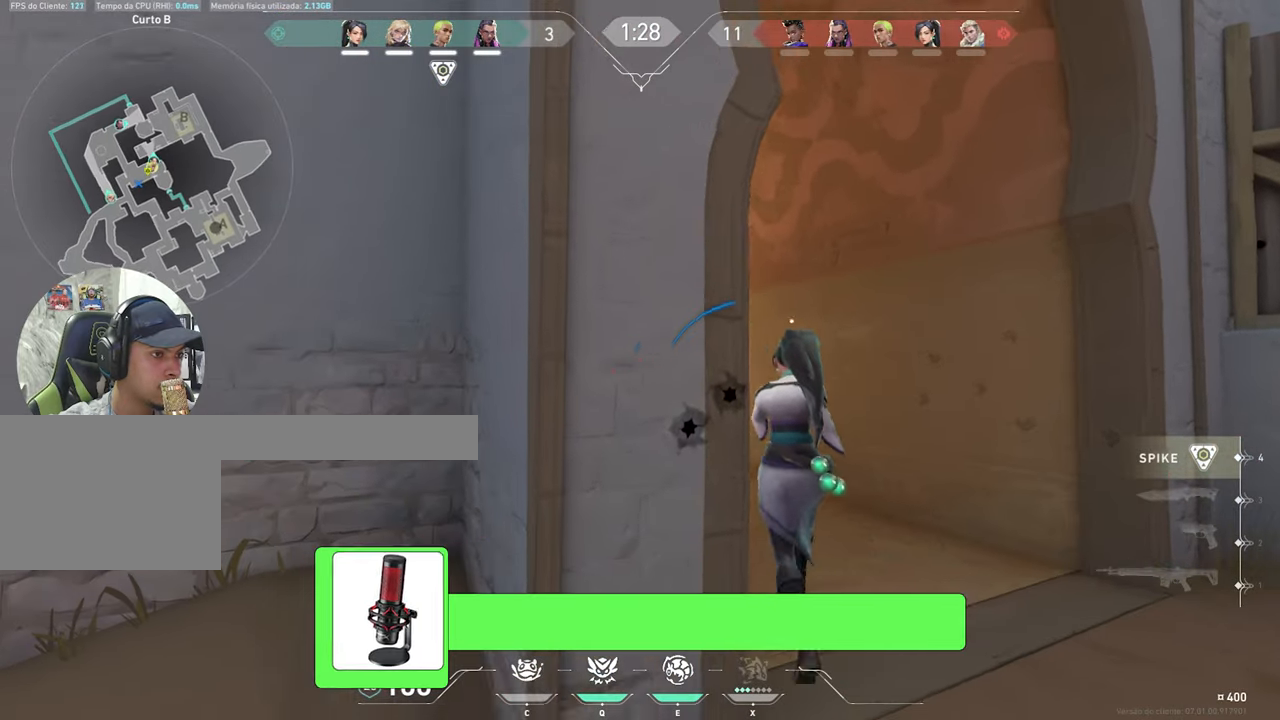
{"keys": [], "mouse": [], "mouse_move": "still", "events": [[400, "r", "down"], [500, "r", "up"]]}
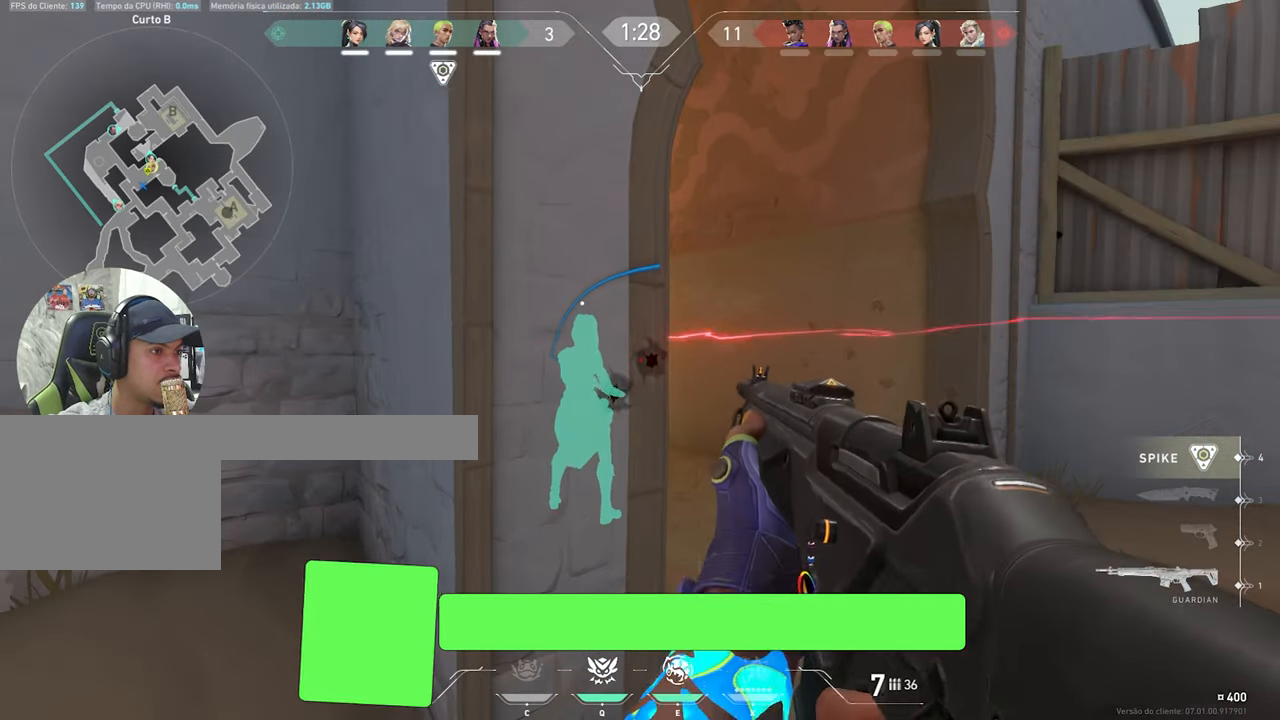
{"keys": [], "mouse": [], "mouse_move": "left", "events": [[183, "r", "down"], [283, "r", "up"]]}